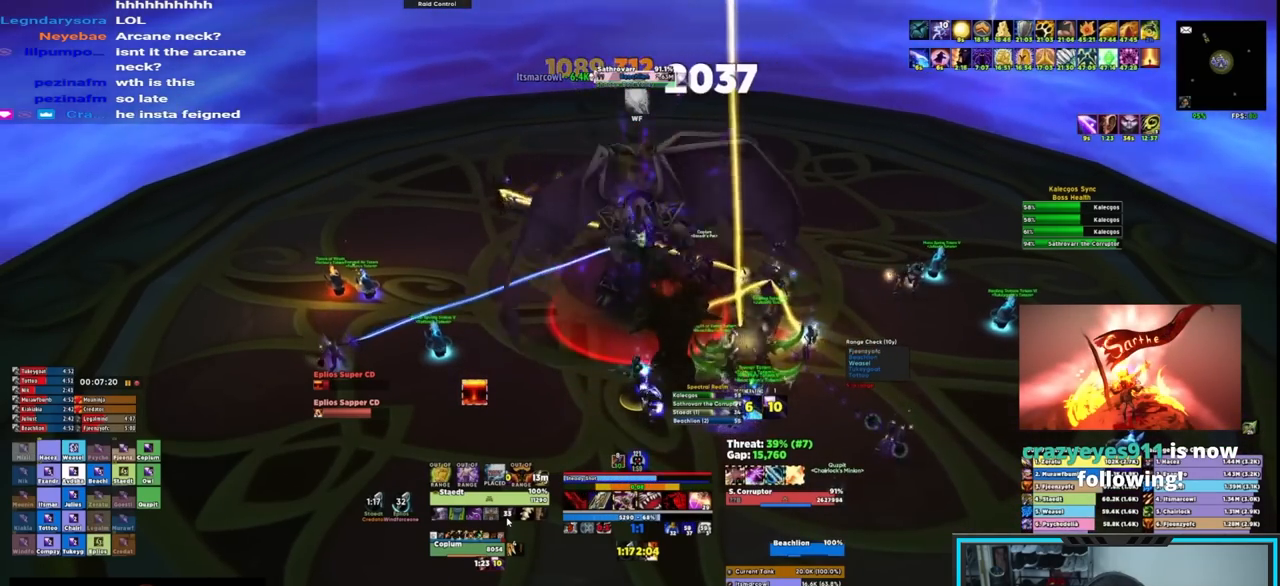
Gameplay with keyboard and mouse; each line is a JSON object with the keys and mouse buttons held at the frame after it. "events" lists presses ("down") and releases ("up") of "1", "2", "3", "4", "5", "a", "alt", "c", "caps_lock", "ctrl", "d", "e", "f", "g", "q", "r", "s", "shift", "space", "t", "tab", "v", "w", "x", "z", "mouse_left", "mouse_wheel", "mouse_right", "mouse_mb4" and "mouse_mb5" between this image and that frame as [ms after this image, input, new state], when the widget could be followed in between. "mouse_left", "mouse_wheel", "mouse_right", "mouse_mb4", "mouse_mb5" = the "left", "wheel", "right", "mb4", "mb5" buttons of the "mouse" list. No other keys are recorded. "wheel" means that the mouse wheel is clicked or scrolled. Not read: mouse_move.
{"keys": ["s"], "mouse": ["right"], "events": [[300, "w", "down"], [383, "mouse_mb4", "down"], [383, "w", "up"], [433, "e", "down"], [500, "e", "up"], [500, "mouse_mb4", "up"], [500, "s", "down"]]}
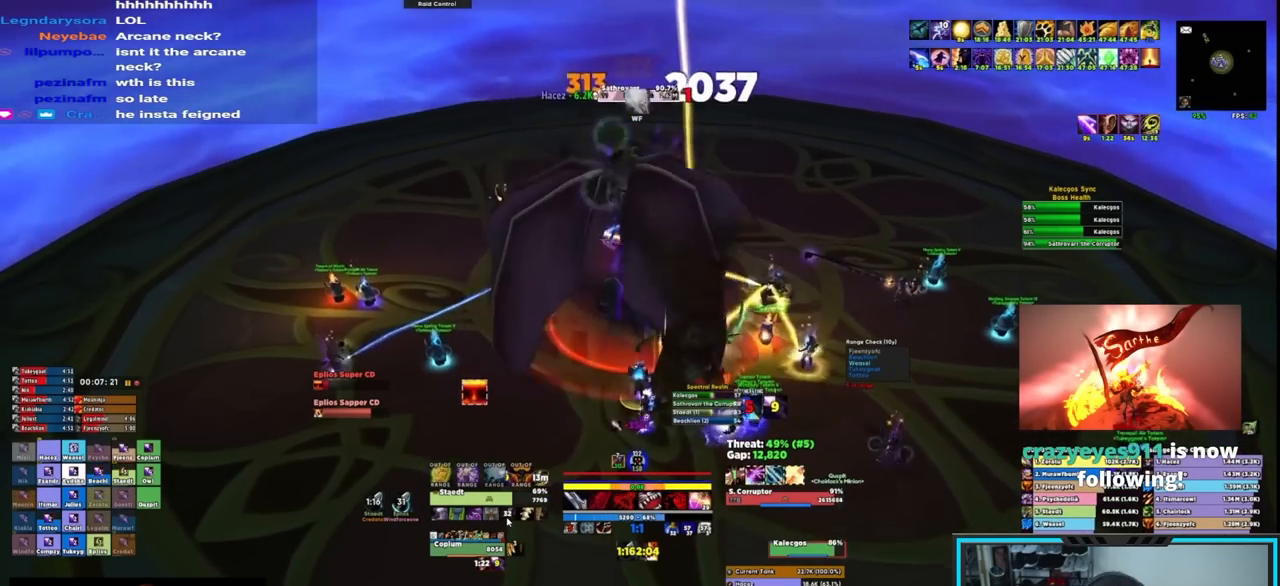
{"keys": ["s"], "mouse": ["right"], "events": [[33, "e", "down"], [133, "e", "up"], [133, "s", "up"], [167, "e", "down"], [217, "e", "up"], [333, "e", "down"], [367, "e", "up"], [417, "e", "down"], [483, "e", "up"], [483, "s", "down"]]}
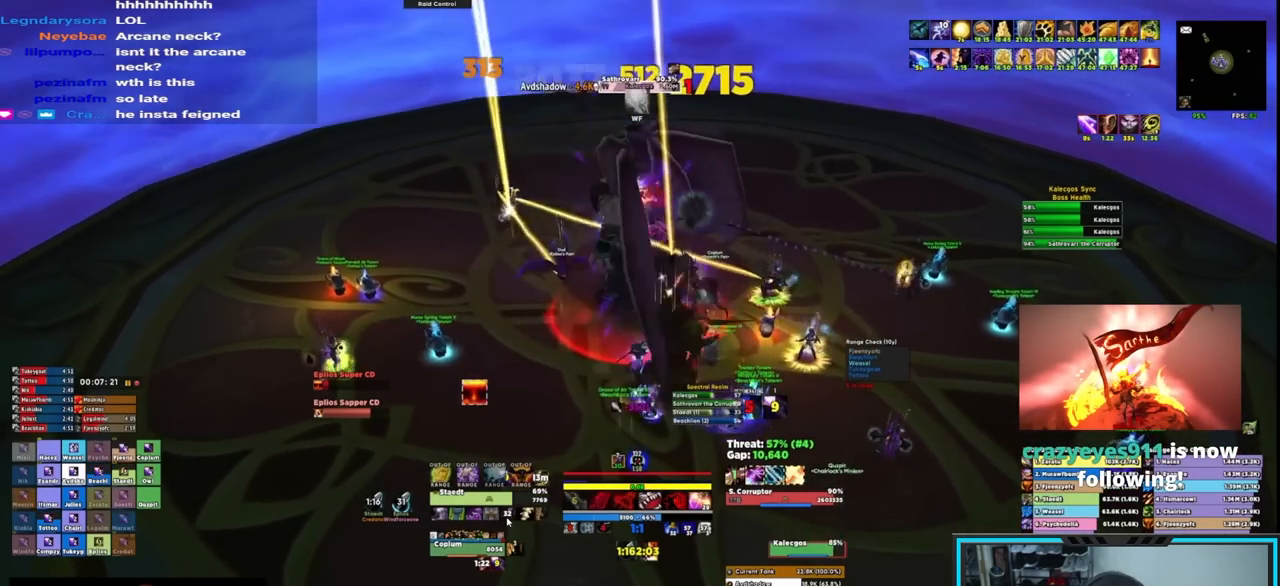
{"keys": [], "mouse": ["right"], "events": [[67, "e", "down"], [67, "s", "up"], [117, "e", "up"], [167, "e", "down"], [200, "e", "up"], [250, "e", "down"], [333, "e", "up"], [400, "e", "down"], [467, "e", "up"]]}
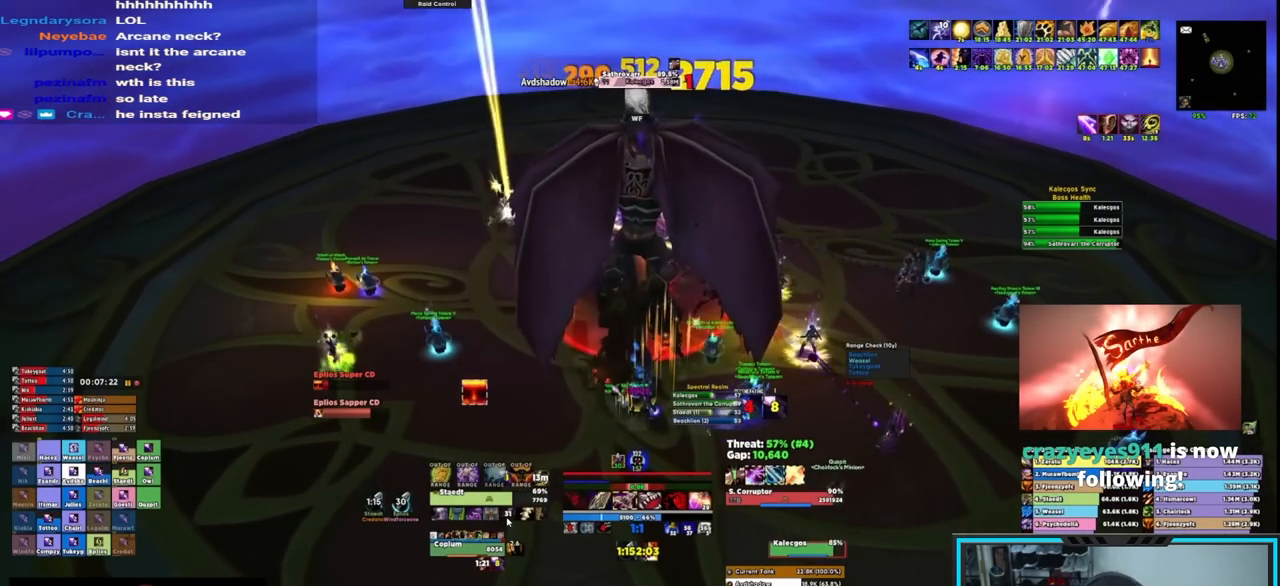
{"keys": ["e"], "mouse": ["right"], "events": [[33, "e", "down"], [83, "e", "up"], [133, "e", "down"], [233, "e", "up"], [300, "e", "down"], [367, "e", "up"], [433, "e", "down"], [483, "e", "up"], [500, "e", "down"]]}
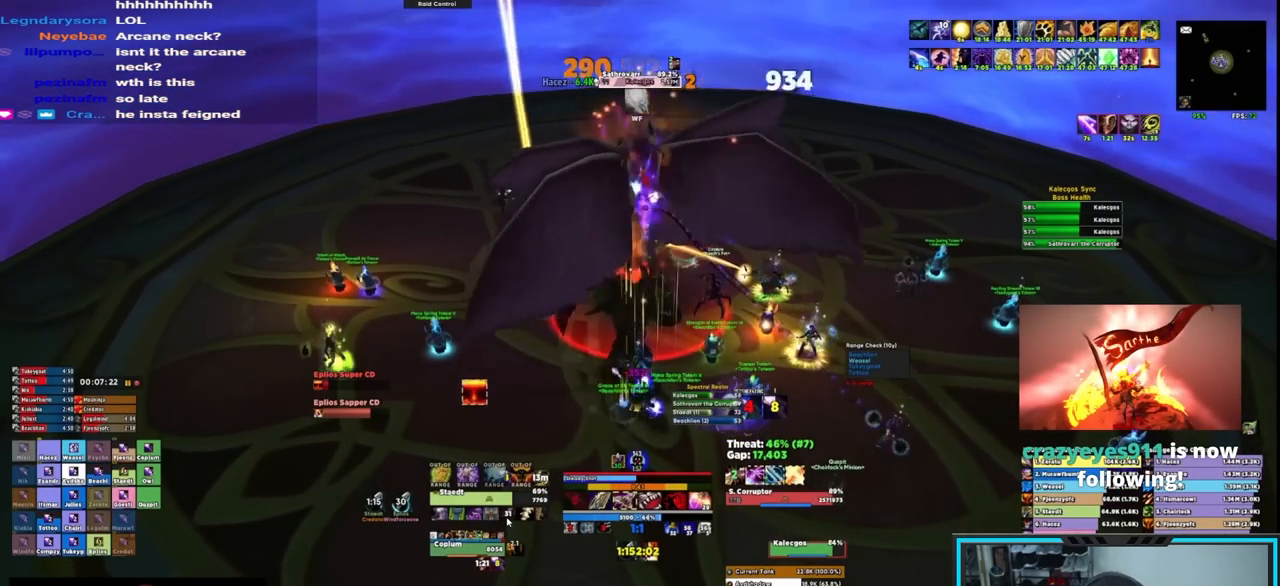
{"keys": [], "mouse": ["right"], "events": [[117, "e", "up"], [133, "e", "down"], [250, "e", "up"], [317, "e", "down"], [333, "e", "up"]]}
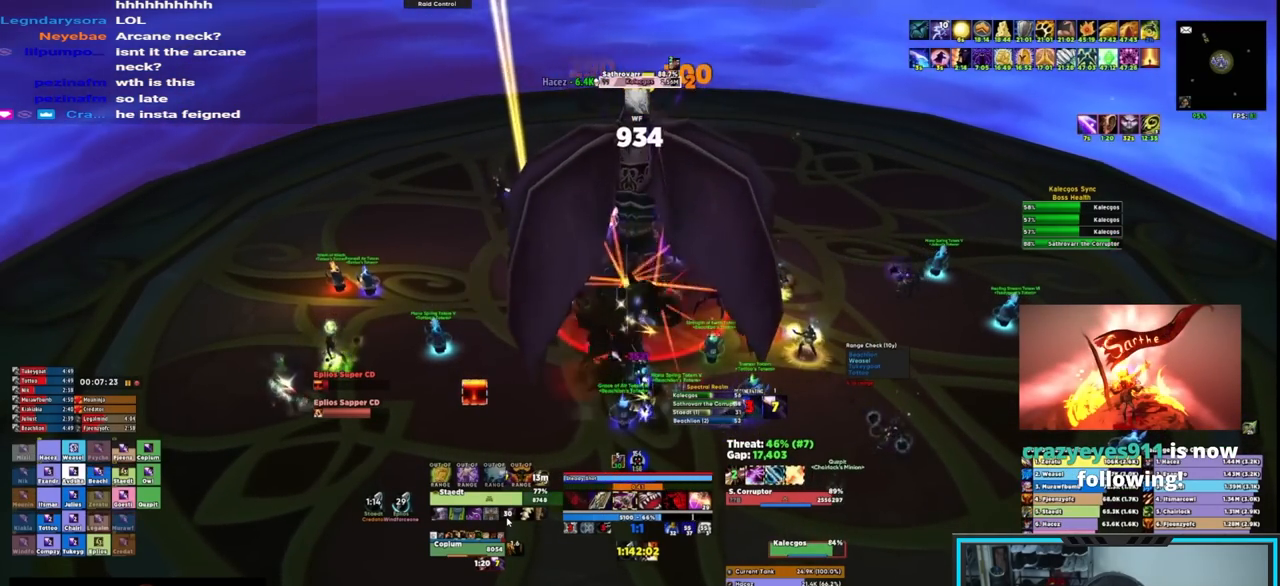
{"keys": ["e"], "mouse": ["right"], "events": [[417, "e", "down"], [467, "e", "up"], [500, "e", "down"]]}
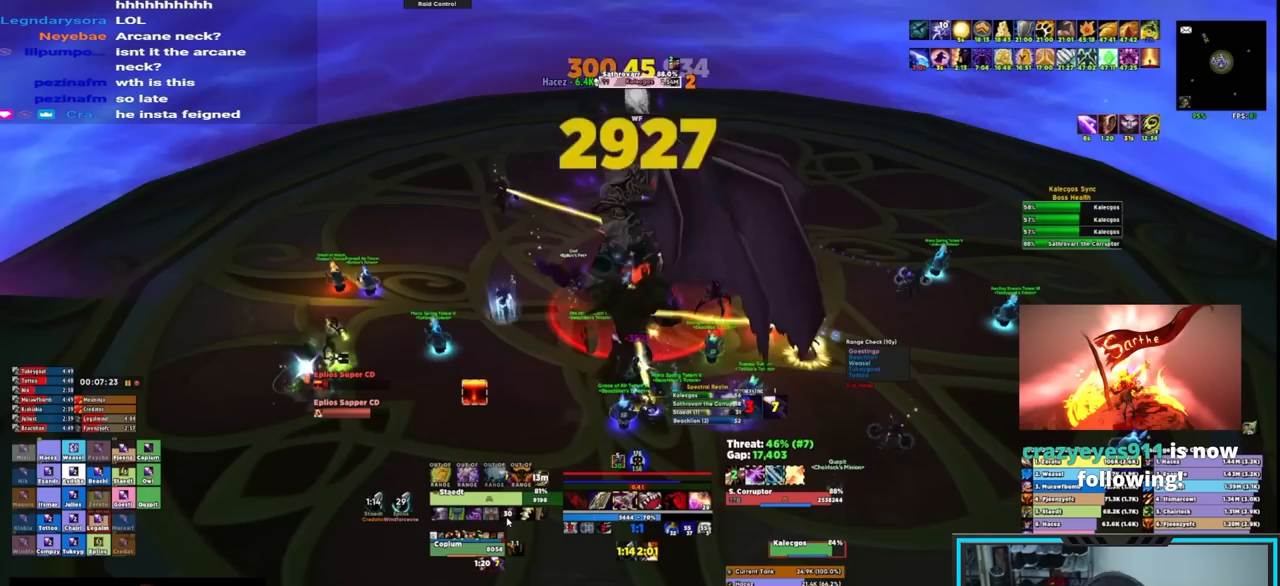
{"keys": ["e"], "mouse": ["right"], "events": [[100, "e", "up"], [133, "e", "down"], [250, "e", "up"], [267, "e", "down"], [383, "e", "up"], [433, "e", "down"]]}
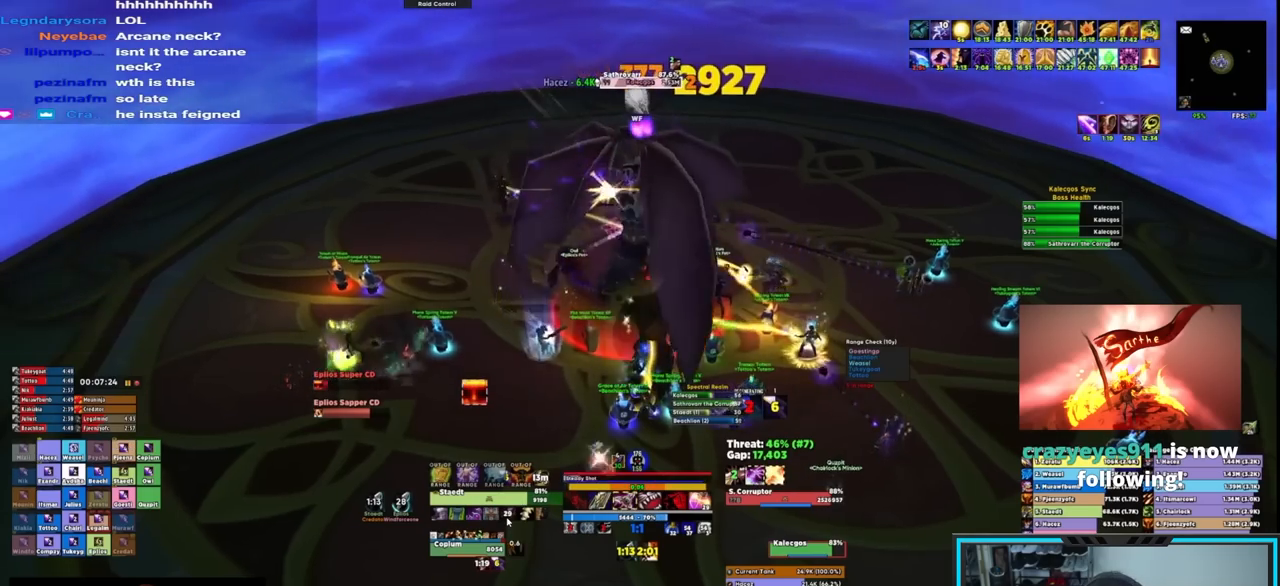
{"keys": [], "mouse": ["right"], "events": [[17, "e", "up"], [67, "e", "down"], [200, "e", "up"]]}
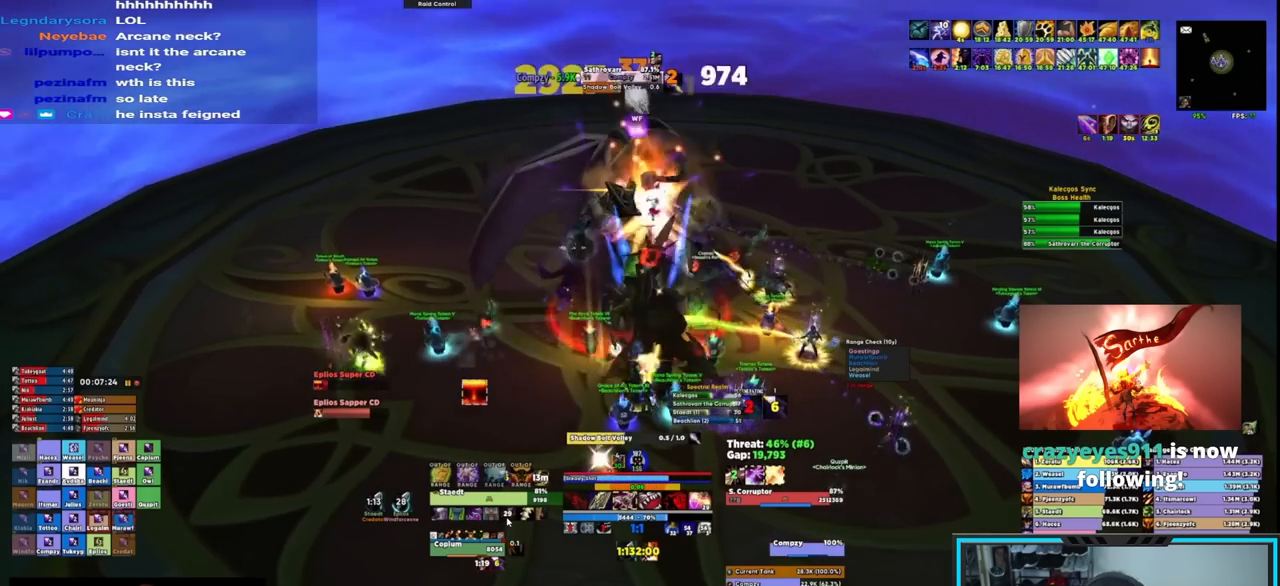
{"keys": ["e", "s"], "mouse": ["right"], "events": [[233, "w", "down"], [317, "mouse_mb4", "down"], [367, "e", "down"], [367, "w", "up"], [400, "e", "up"], [400, "mouse_mb4", "up"], [400, "s", "down"], [450, "mouse_mb4", "down"], [500, "e", "down"], [500, "mouse_mb4", "up"]]}
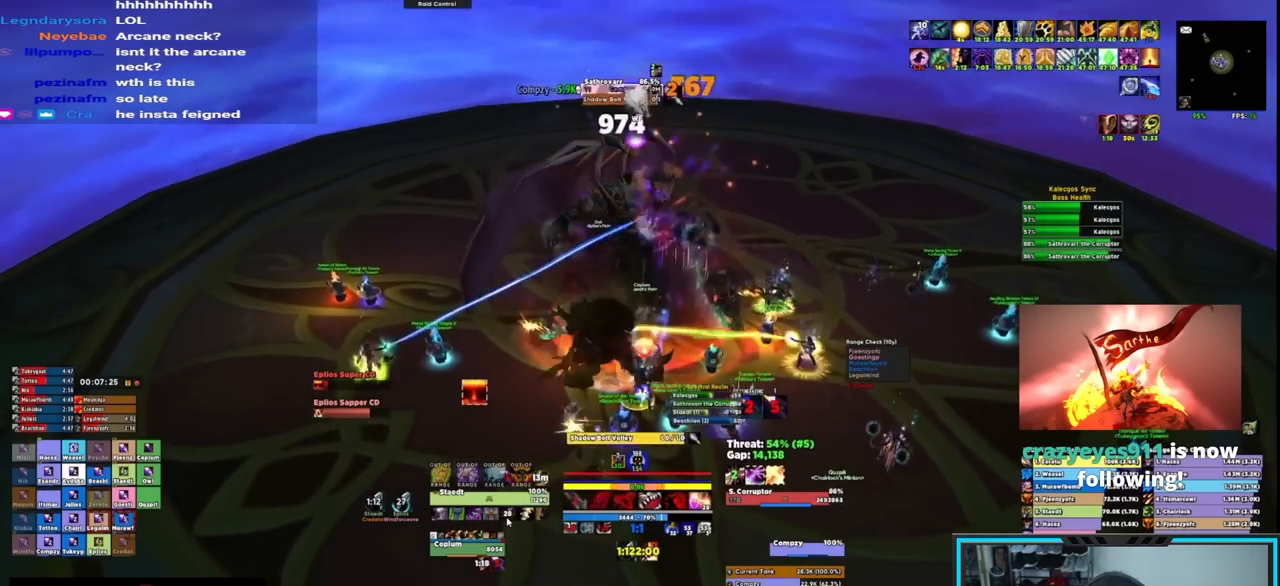
{"keys": [], "mouse": ["right"], "events": [[100, "e", "up"], [150, "e", "down"], [150, "s", "up"], [233, "e", "up"], [300, "e", "down"], [367, "e", "up"], [433, "e", "down"], [500, "e", "up"]]}
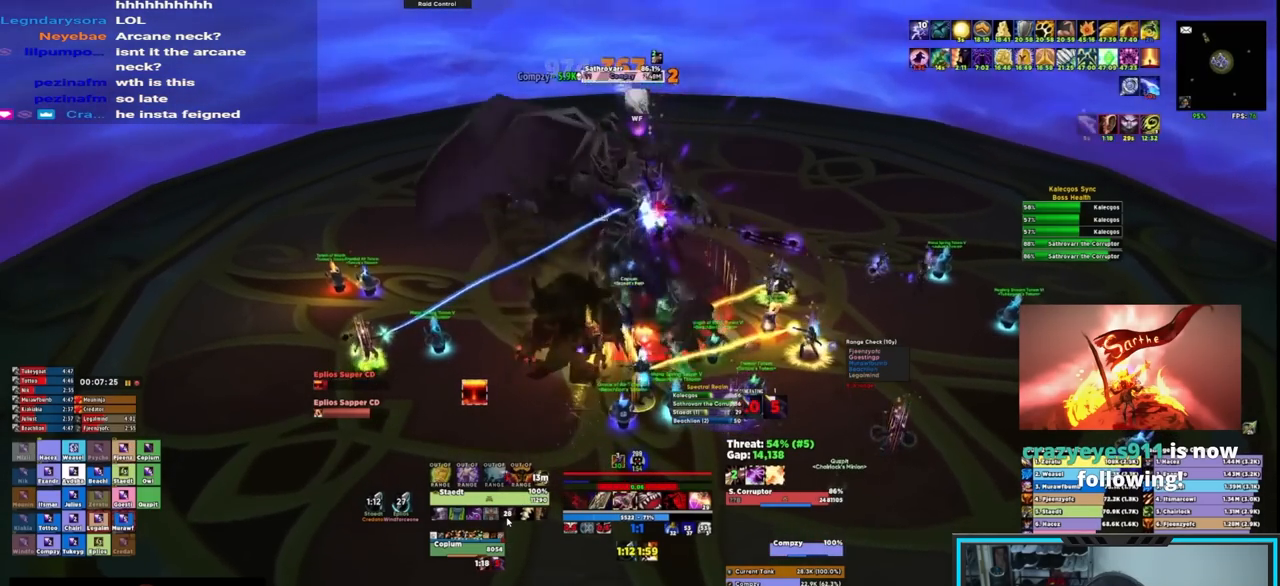
{"keys": ["e"], "mouse": ["right"], "events": [[67, "e", "down"], [167, "e", "up"], [200, "e", "down"], [300, "e", "up"], [333, "e", "down"], [433, "e", "up"], [467, "e", "down"]]}
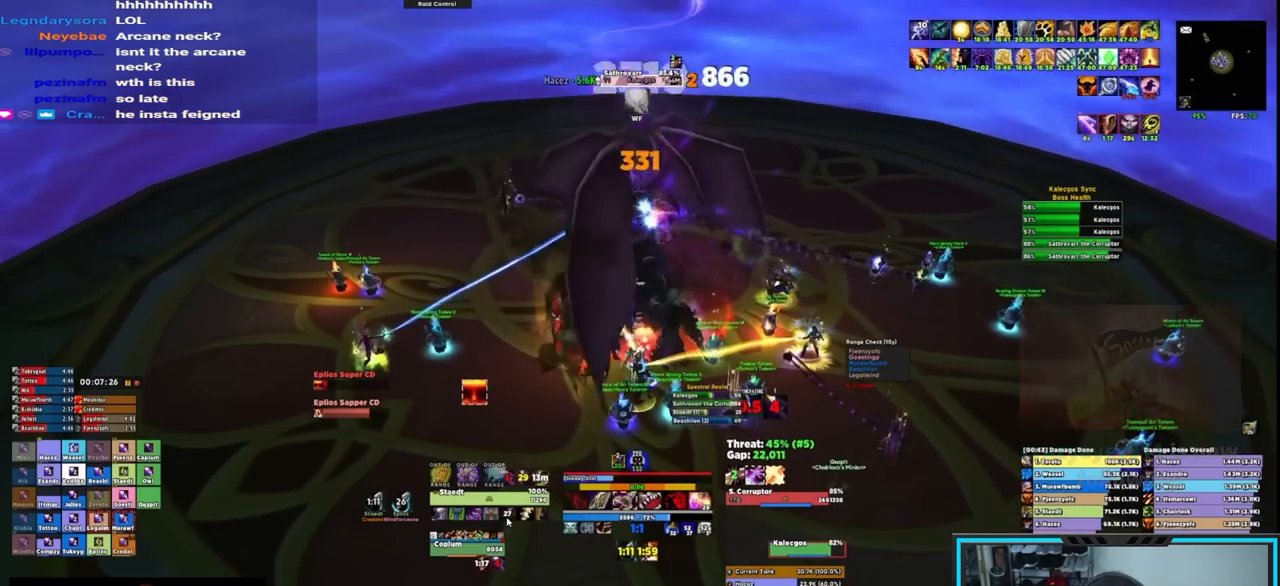
{"keys": ["e"], "mouse": ["right"], "events": [[83, "e", "up"], [133, "e", "down"], [217, "e", "up"], [267, "e", "down"], [300, "e", "up"], [417, "e", "down"]]}
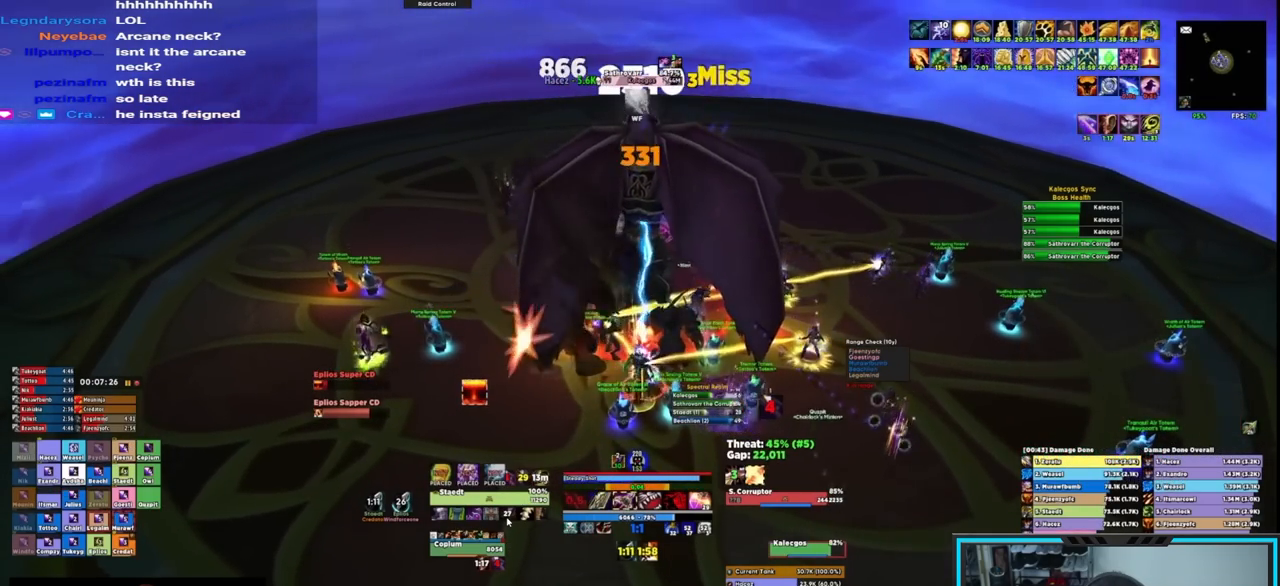
{"keys": [], "mouse": [], "events": [[50, "e", "up"], [267, "mouse_right", "up"], [400, "f", "down"], [467, "f", "up"]]}
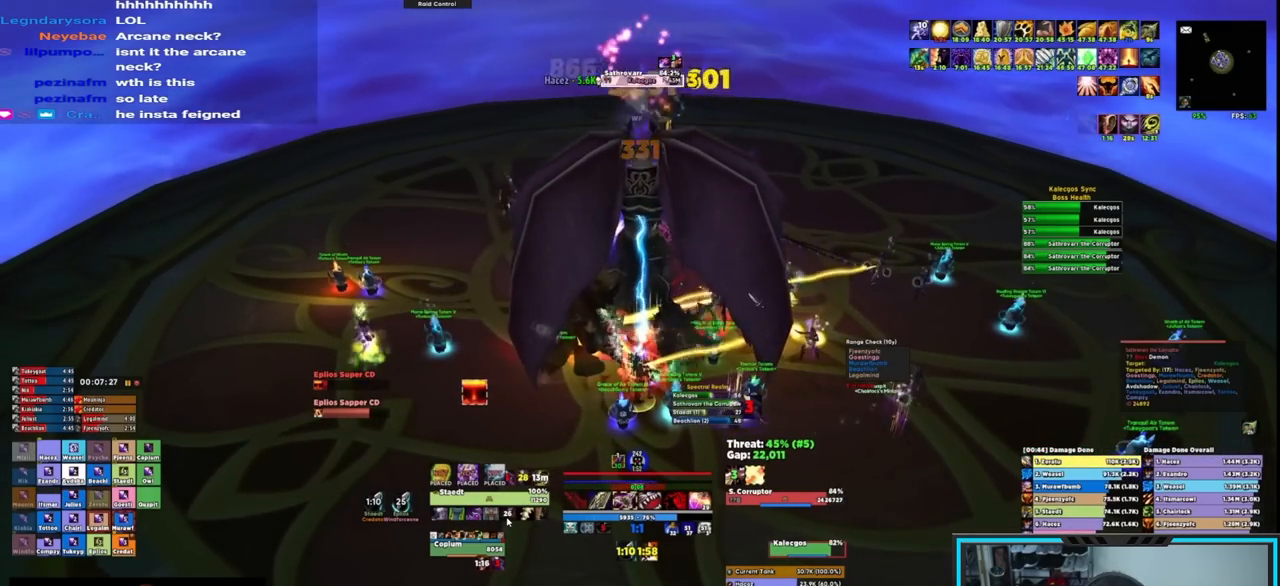
{"keys": [], "mouse": [], "events": [[83, "f", "down"], [100, "f", "up"], [167, "f", "down"], [267, "f", "up"], [300, "f", "down"], [433, "f", "up"]]}
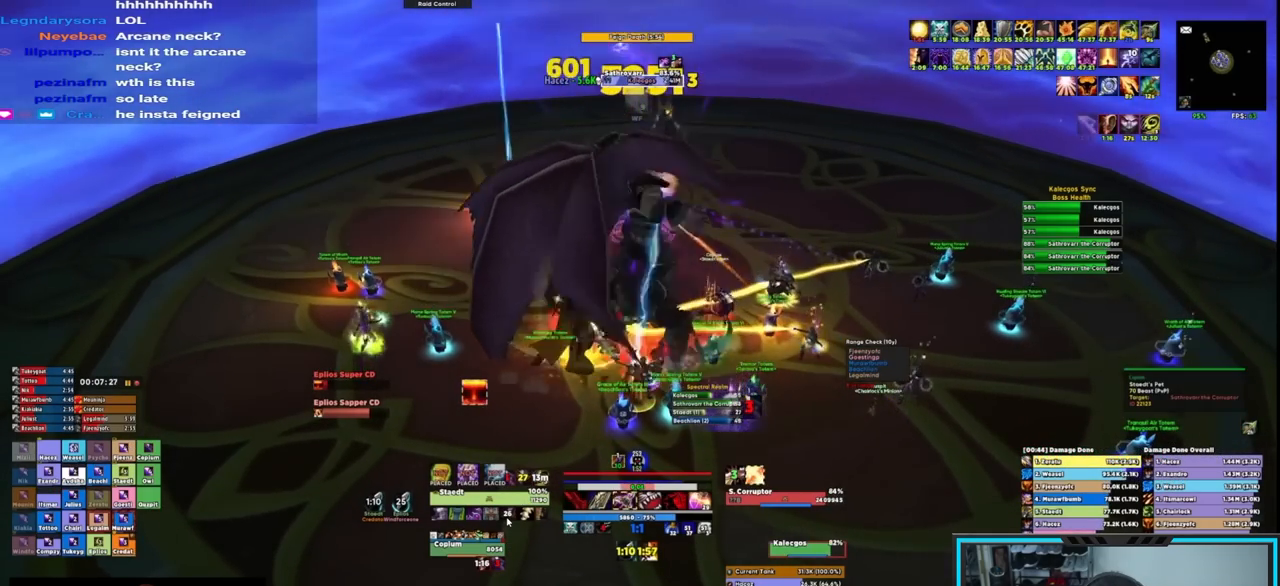
{"keys": ["e"], "mouse": [], "events": [[317, "e", "down"], [400, "e", "up"], [467, "e", "down"]]}
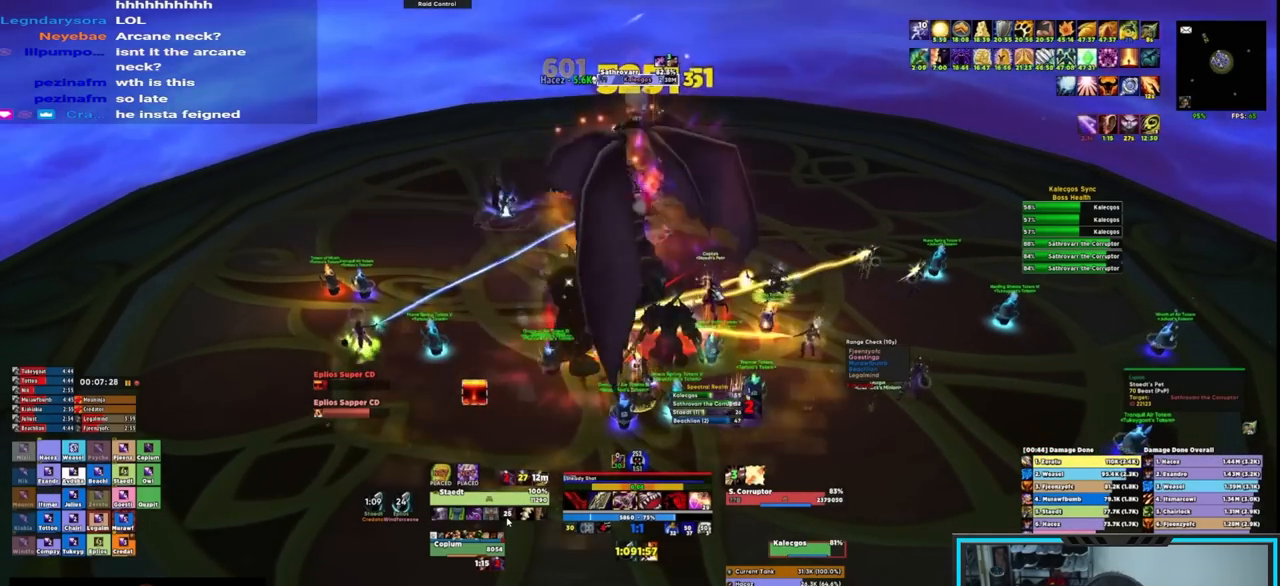
{"keys": ["e"], "mouse": [], "events": [[33, "e", "up"], [100, "e", "down"], [200, "e", "up"], [233, "e", "down"], [300, "e", "up"], [367, "e", "down"]]}
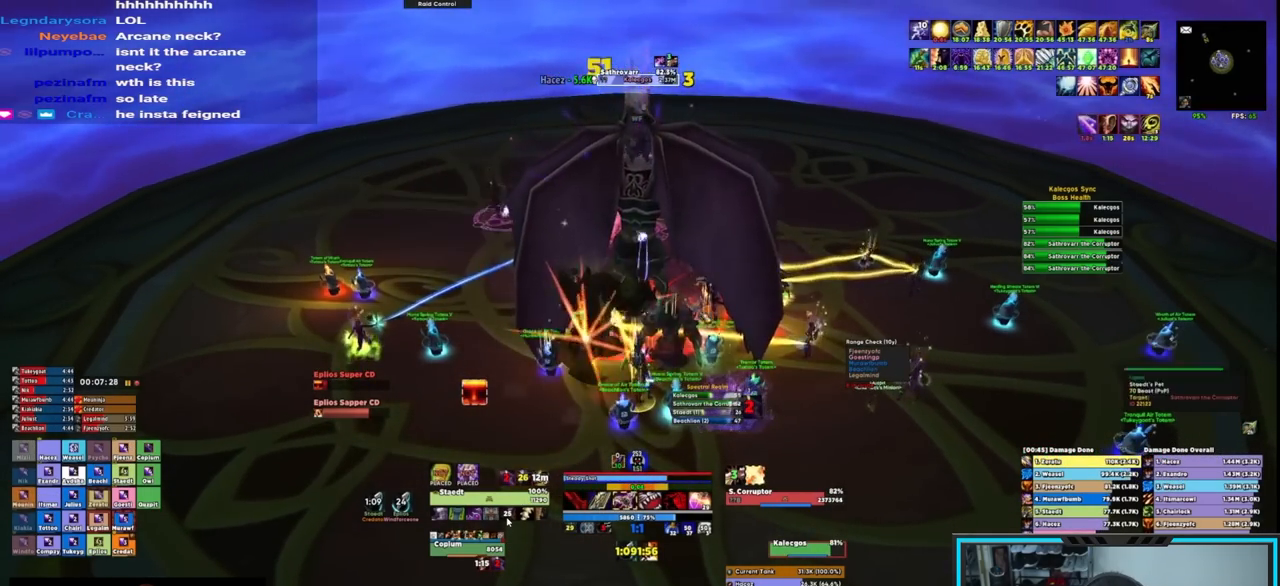
{"keys": ["ctrl"], "mouse": ["mb5"], "events": [[33, "e", "up"], [67, "ctrl", "down"], [67, "mouse_mb5", "down"], [167, "mouse_mb5", "up"], [200, "mouse_mb5", "down"], [433, "mouse_mb5", "up"], [467, "mouse_mb5", "down"]]}
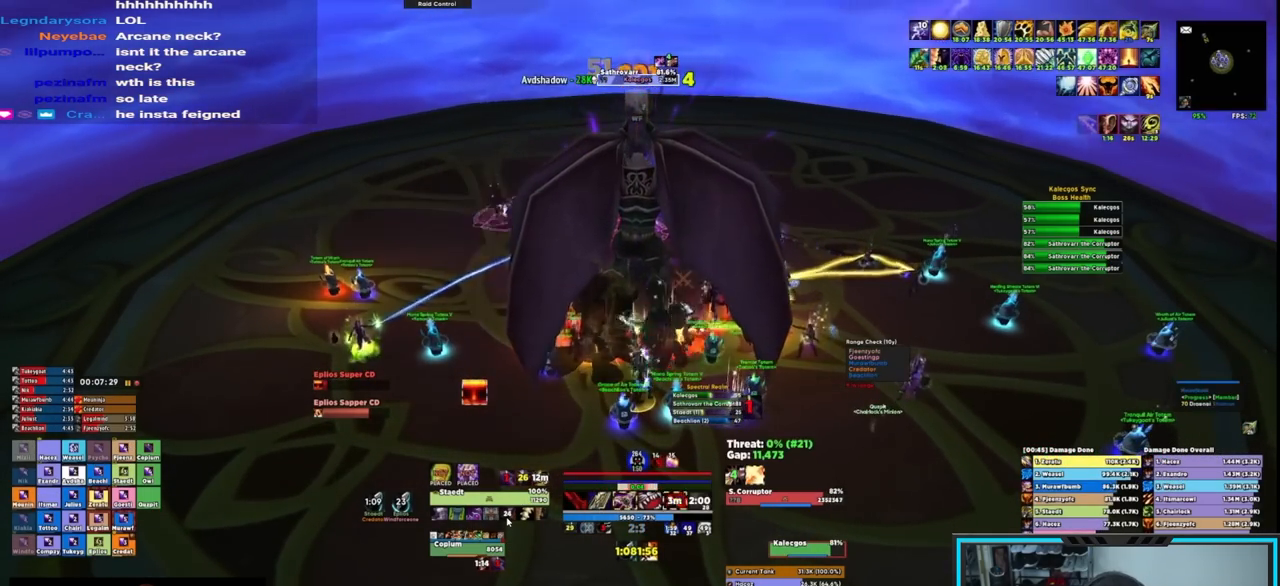
{"keys": ["ctrl"], "mouse": ["mb5"], "events": [[83, "mouse_mb5", "up"], [100, "mouse_mb5", "down"], [233, "mouse_mb5", "up"], [267, "mouse_mb5", "down"], [433, "mouse_mb5", "up"], [500, "mouse_mb5", "down"]]}
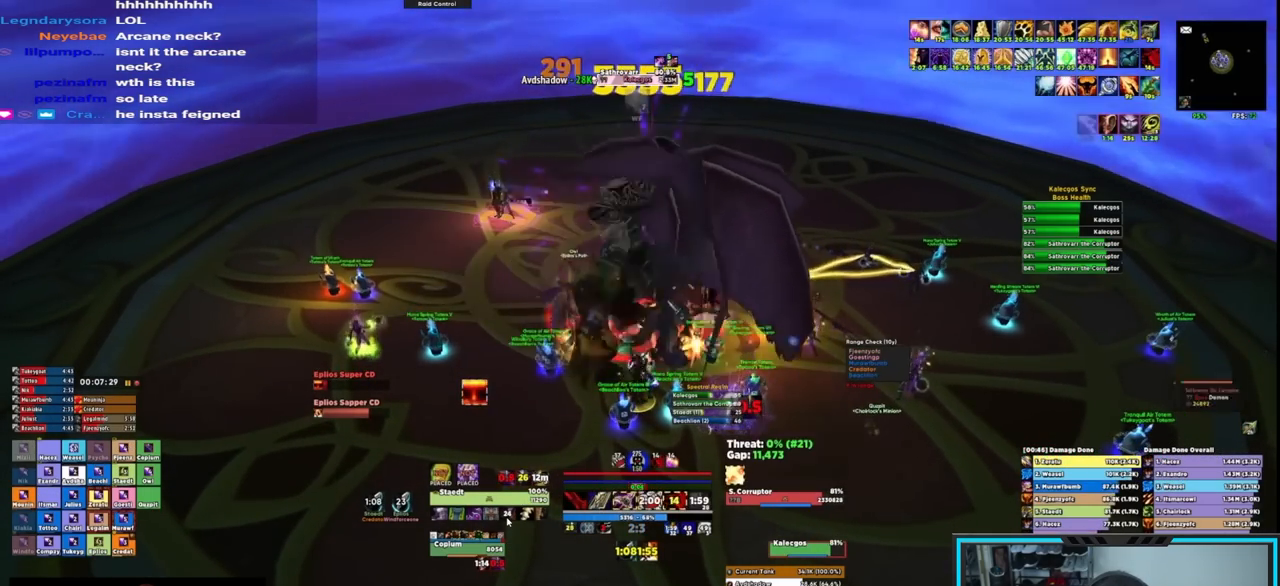
{"keys": ["w"], "mouse": ["right"], "events": [[100, "mouse_mb5", "up"], [200, "mouse_mb5", "down"], [333, "mouse_mb5", "up"], [383, "mouse_mb5", "down"], [400, "mouse_mb5", "up"], [400, "mouse_right", "down"], [400, "w", "down"], [467, "ctrl", "up"]]}
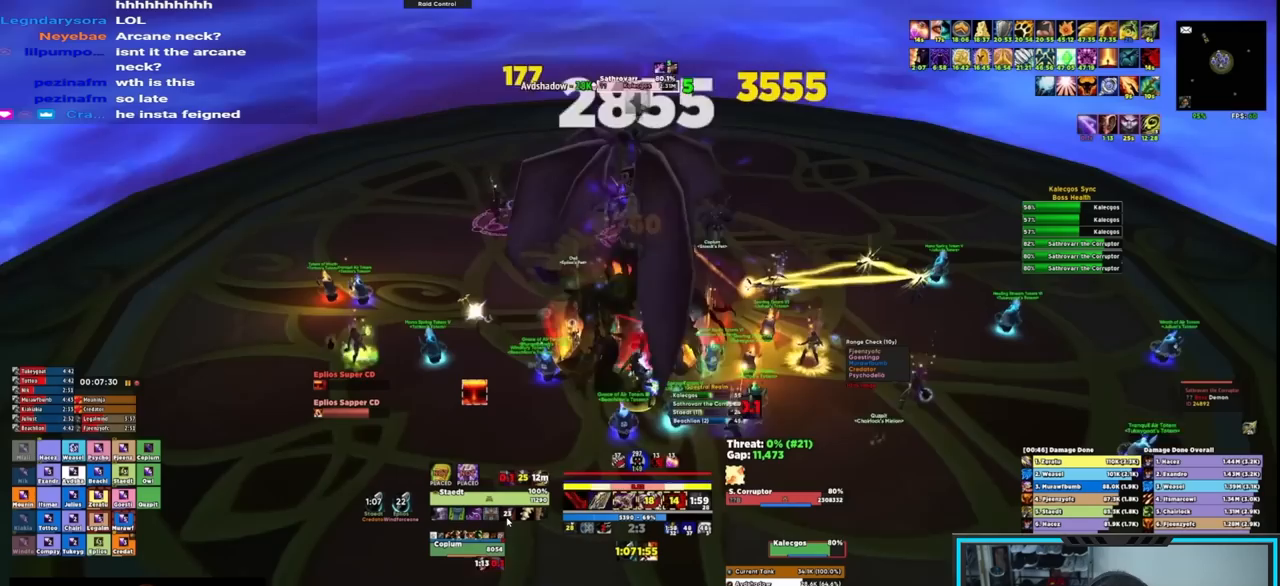
{"keys": ["e"], "mouse": ["right"], "events": [[67, "mouse_mb4", "down"], [67, "w", "up"], [100, "s", "down"], [217, "mouse_mb4", "up"], [267, "e", "down"], [350, "e", "up"], [400, "e", "down"], [500, "s", "up"]]}
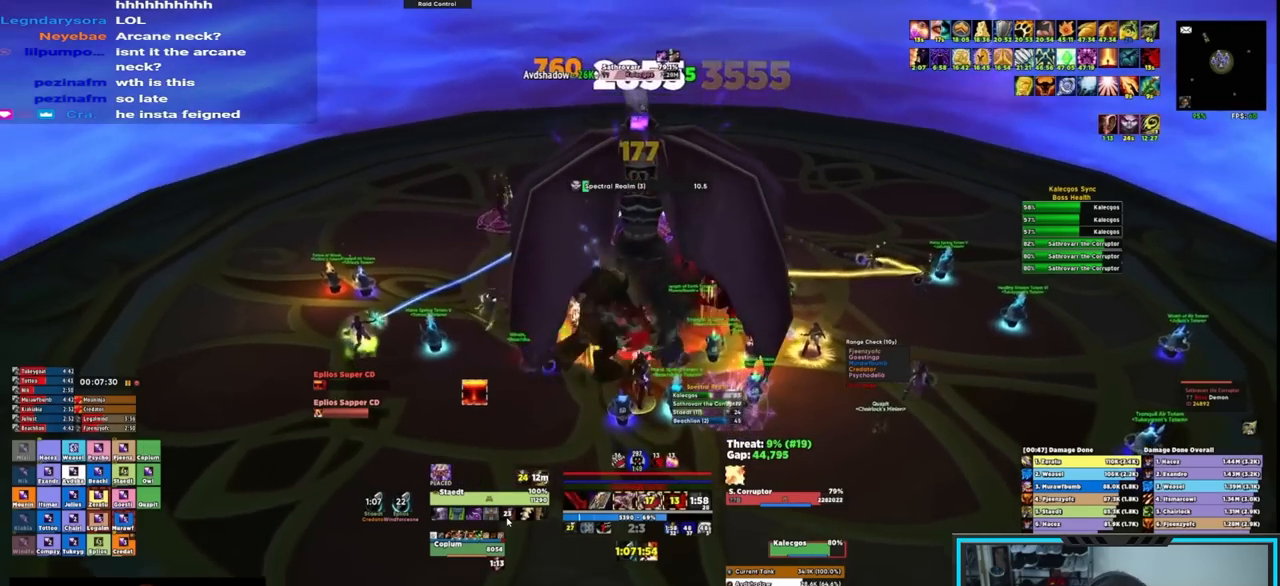
{"keys": [], "mouse": ["right"], "events": [[67, "e", "up"], [133, "e", "down"], [233, "e", "up"], [267, "e", "down"], [367, "e", "up"], [400, "e", "down"], [467, "e", "up"]]}
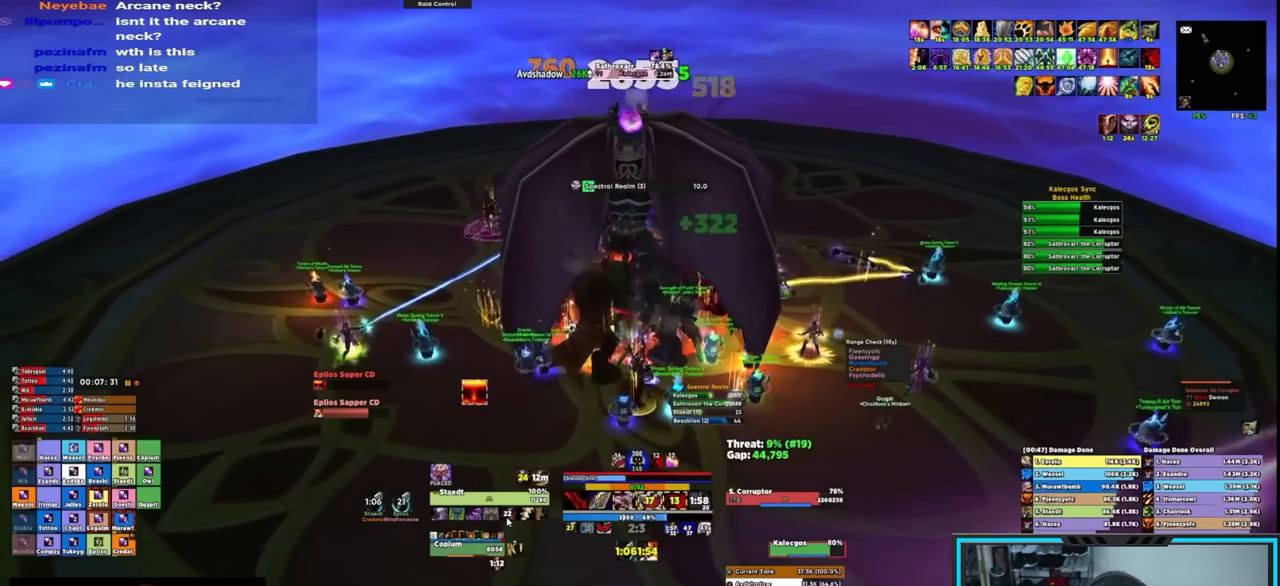
{"keys": [], "mouse": ["right"], "events": [[33, "e", "down"], [100, "e", "up"], [150, "e", "down"], [233, "ctrl", "down"], [283, "1", "down"], [283, "caps_lock", "down"], [283, "e", "up"], [333, "caps_lock", "up"], [367, "1", "up"], [367, "ctrl", "up"], [433, "e", "down"], [483, "e", "up"]]}
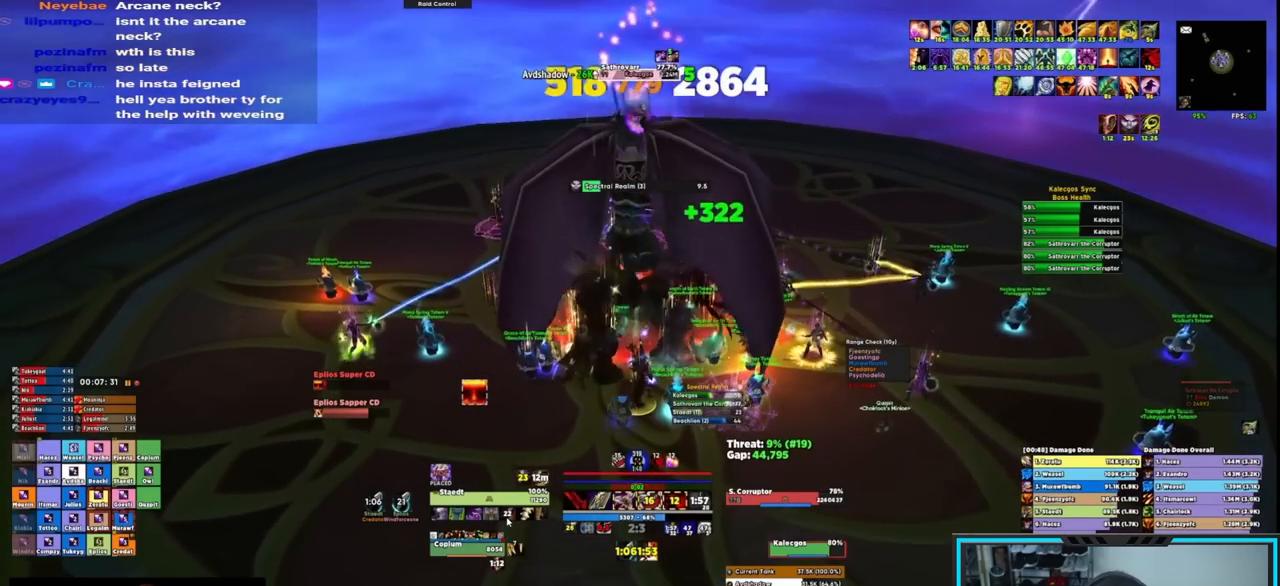
{"keys": [], "mouse": ["right"], "events": [[33, "e", "down"], [117, "e", "up"], [150, "e", "down"], [267, "e", "up"], [283, "e", "down"], [400, "e", "up"]]}
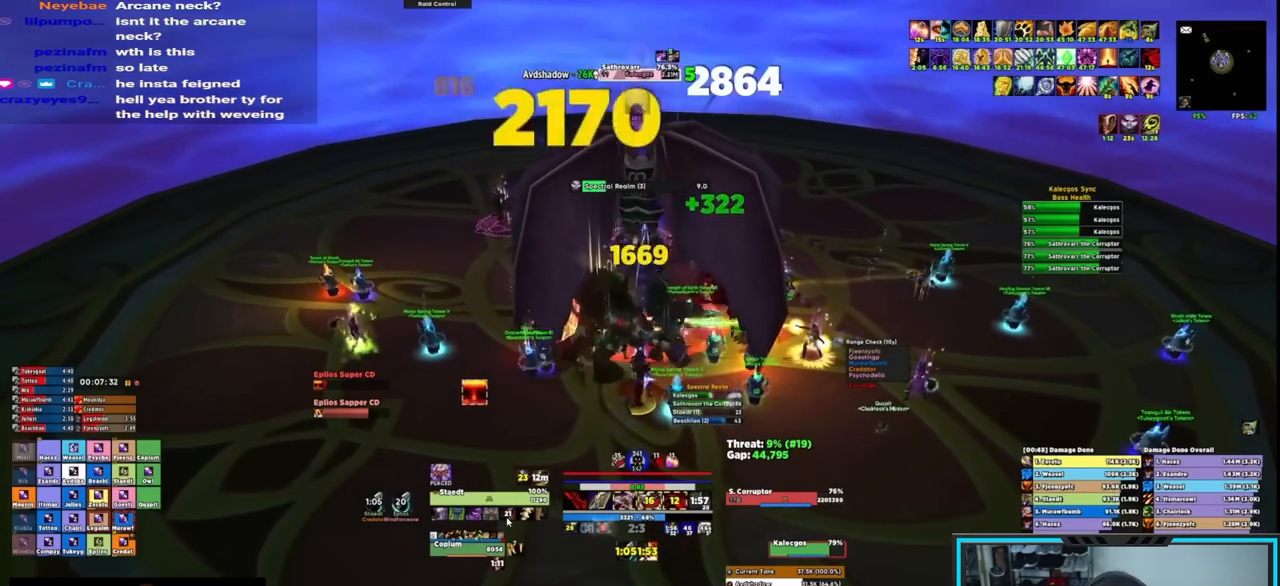
{"keys": [], "mouse": ["right"], "events": []}